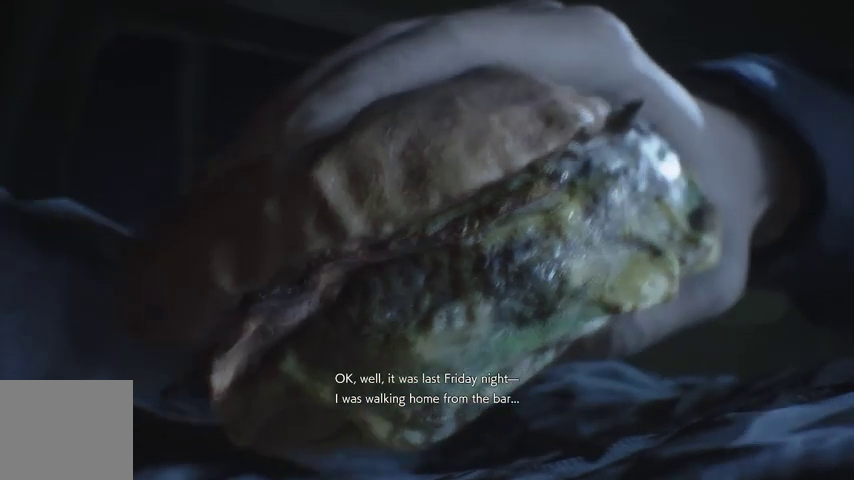
Gameplay with a controller (PlayStation layout); each line is a JSON object with the inputs held at the frame after it. "events" lists button and stick changes between this image and that frame as [ms after this image, input, new state], when the widget could be followed in between.
{"buttons": ["START"], "left_stick": "center", "right_stick": "center"}
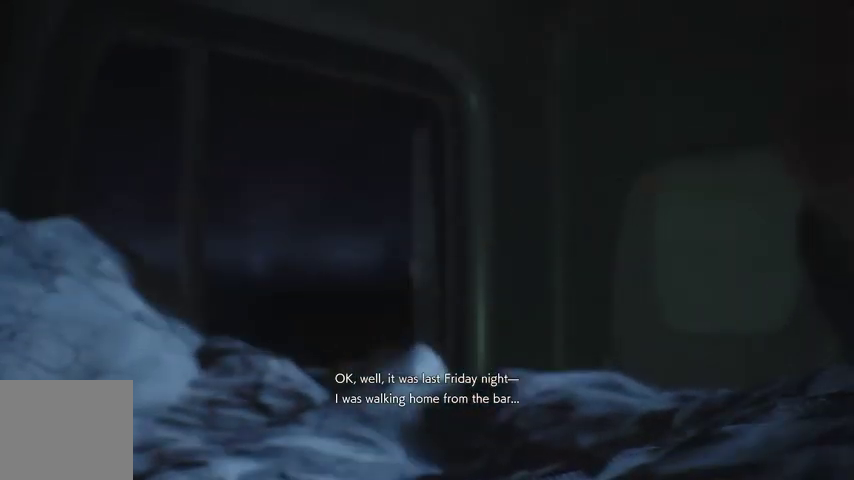
{"buttons": [], "left_stick": "center", "right_stick": "center", "events": [[67, "START", "up"], [167, "SQUARE", "down"], [267, "SQUARE", "up"]]}
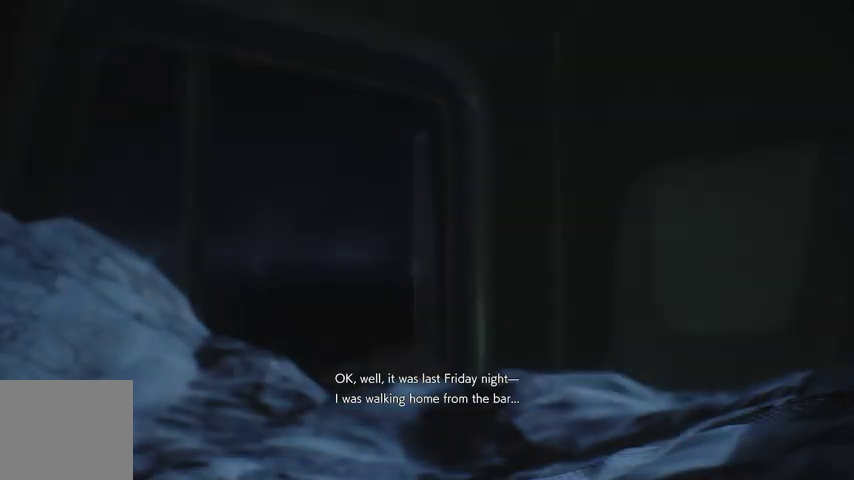
{"buttons": [], "left_stick": "center", "right_stick": "center", "events": []}
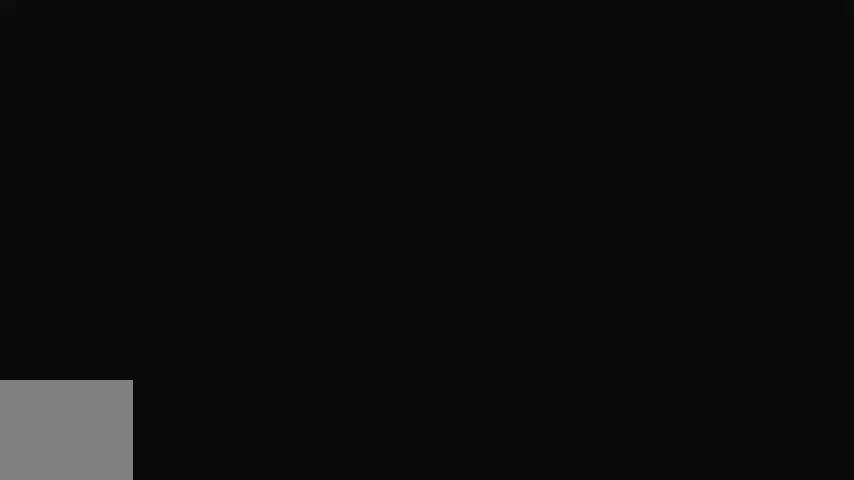
{"buttons": [], "left_stick": "center", "right_stick": "center", "events": []}
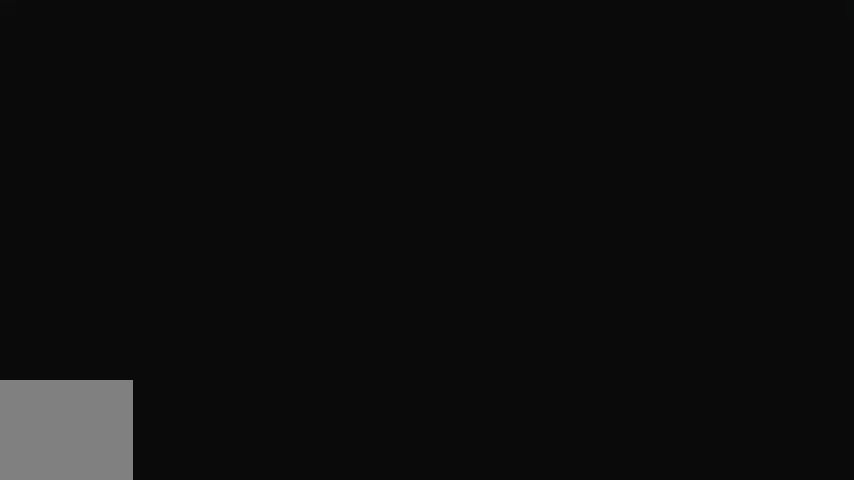
{"buttons": [], "left_stick": "center", "right_stick": "center", "events": []}
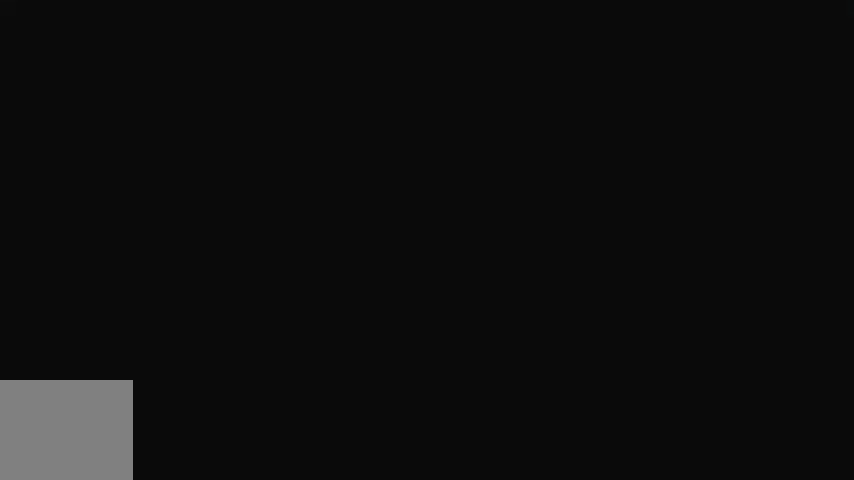
{"buttons": [], "left_stick": "center", "right_stick": "center", "events": []}
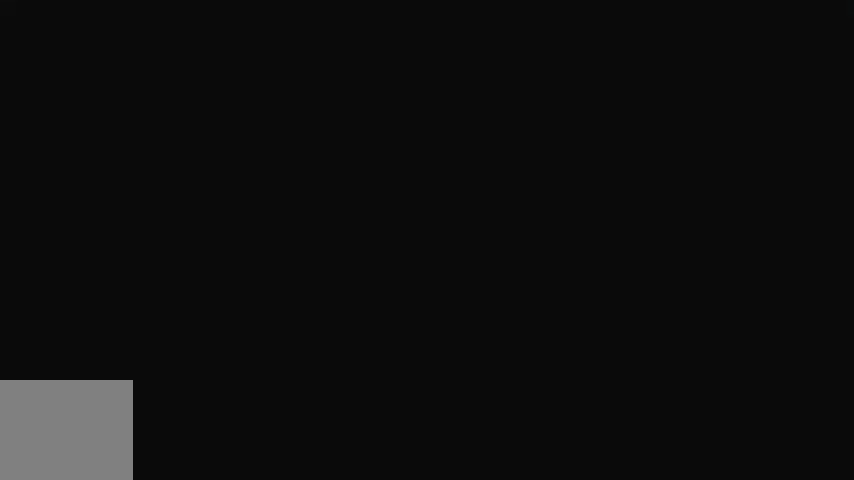
{"buttons": [], "left_stick": "center", "right_stick": "center", "events": []}
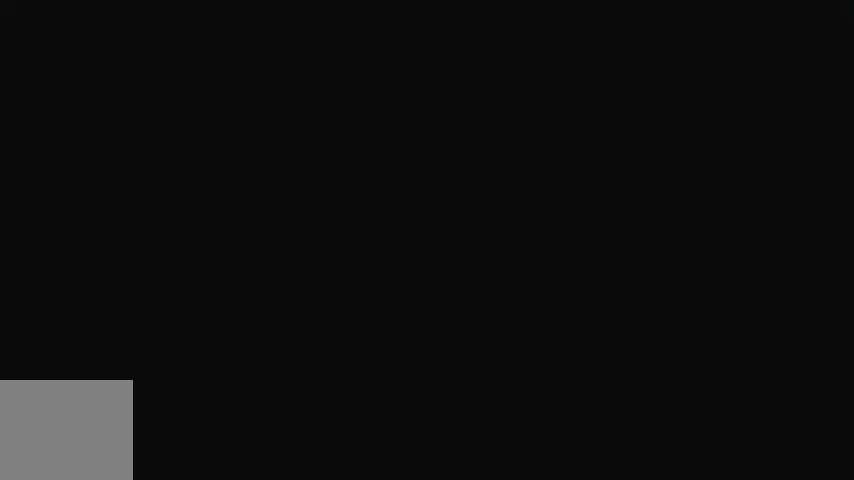
{"buttons": [], "left_stick": "center", "right_stick": "center", "events": []}
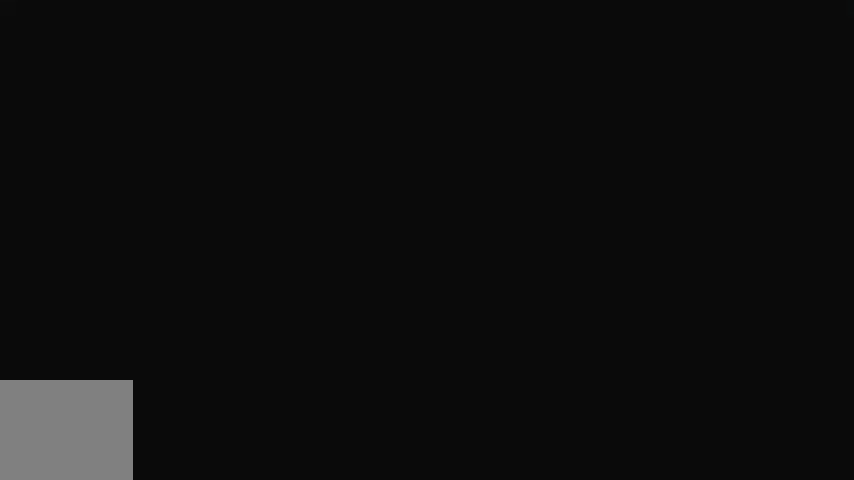
{"buttons": [], "left_stick": "center", "right_stick": "center", "events": []}
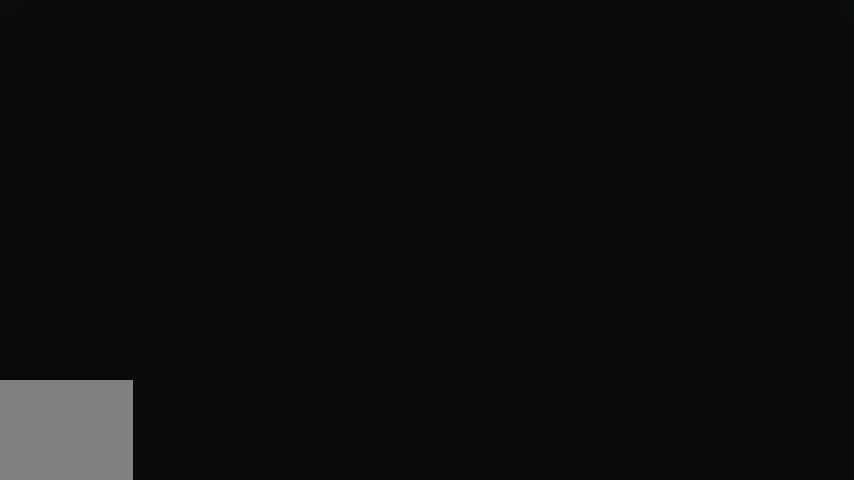
{"buttons": [], "left_stick": "center", "right_stick": "center", "events": []}
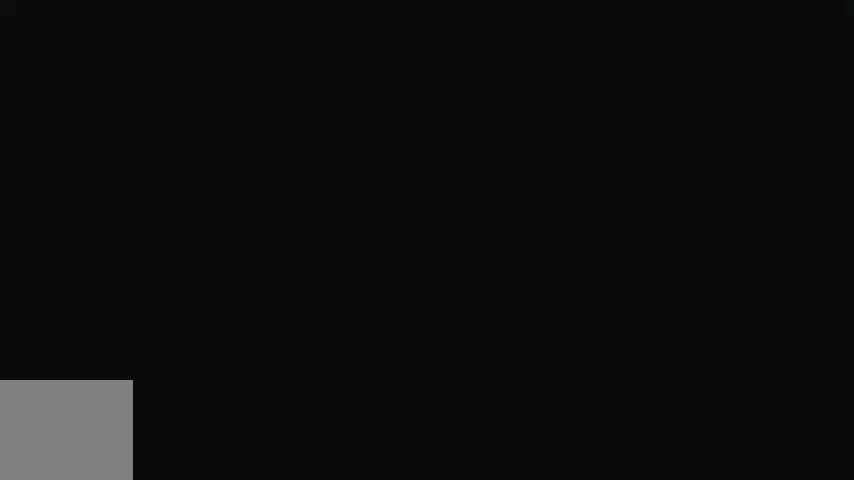
{"buttons": [], "left_stick": "center", "right_stick": "center", "events": []}
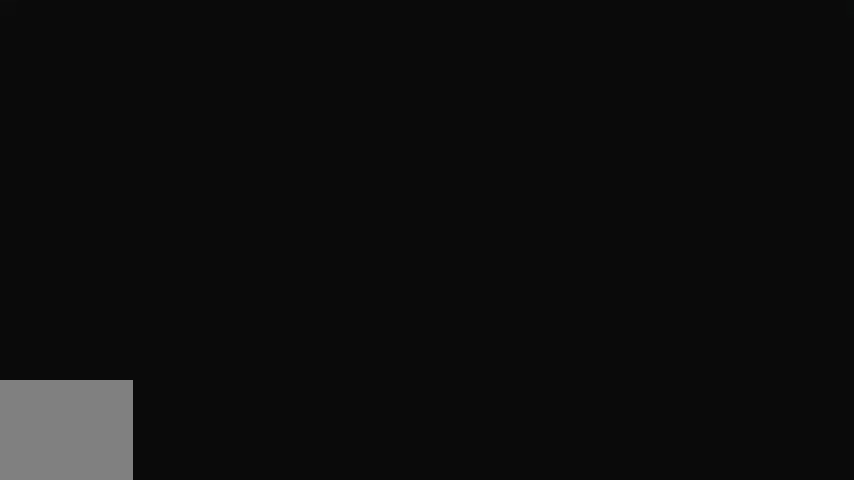
{"buttons": [], "left_stick": "center", "right_stick": "center", "events": []}
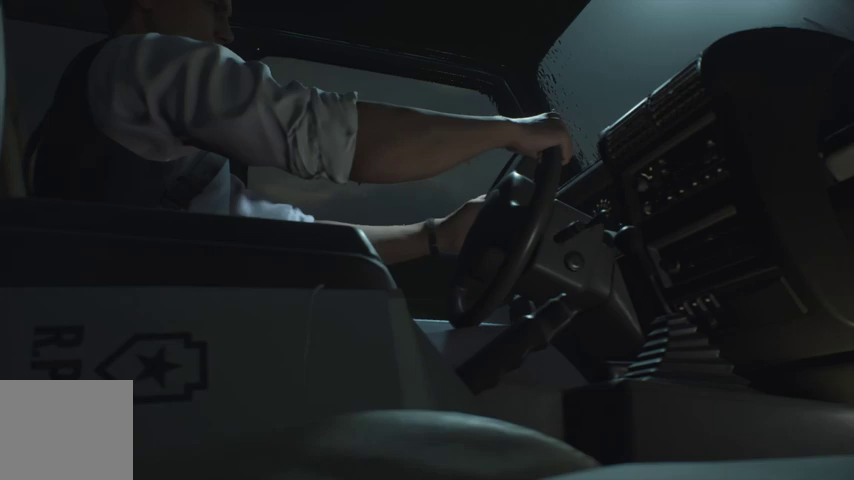
{"buttons": [], "left_stick": "center", "right_stick": "center", "events": [[67, "START", "down"], [167, "START", "up"], [333, "SQUARE", "down"], [367, "SQUARE", "up"]]}
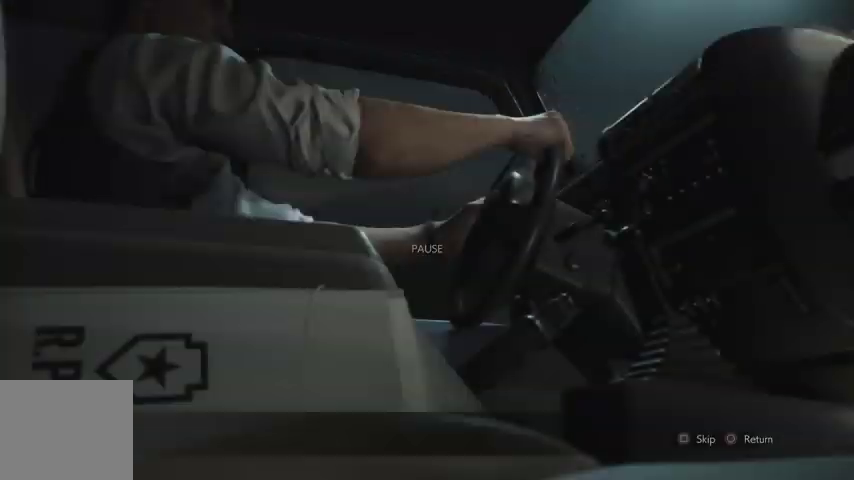
{"buttons": [], "left_stick": "up", "right_stick": "center", "events": [[67, "left_stick", "up"], [367, "R1", "down"], [433, "R1", "up"]]}
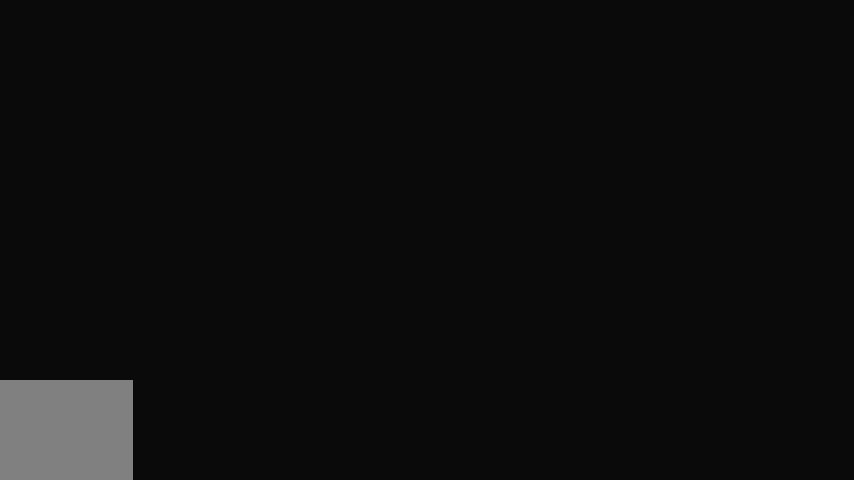
{"buttons": [], "left_stick": "up", "right_stick": "center", "events": [[33, "R1", "down"], [67, "R1", "up"], [167, "R1", "down"], [200, "R1", "up"], [300, "R1", "down"], [333, "R1", "up"], [433, "R1", "down"], [500, "R1", "up"]]}
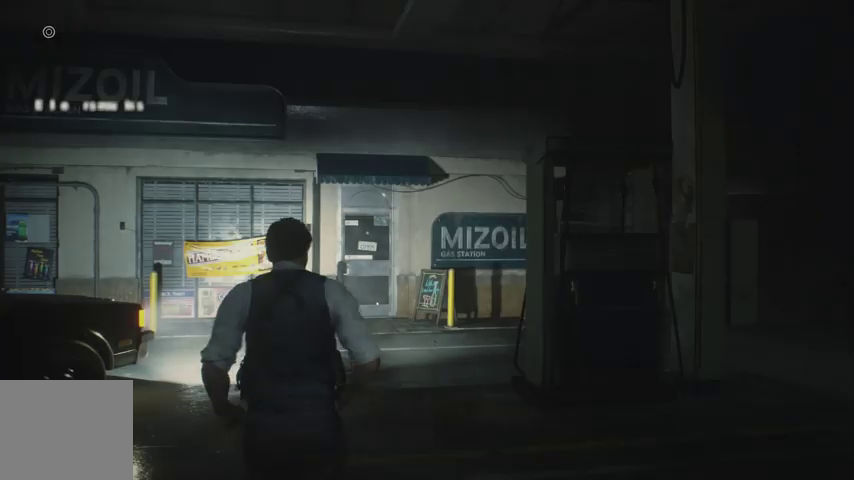
{"buttons": [], "left_stick": "up", "right_stick": "down", "events": [[433, "right_stick", "down"]]}
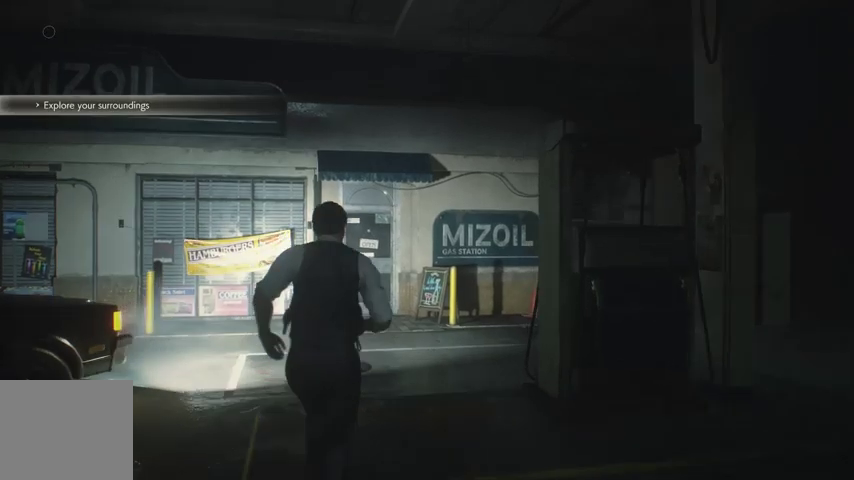
{"buttons": [], "left_stick": "up", "right_stick": "center", "events": [[233, "right_stick", "center"]]}
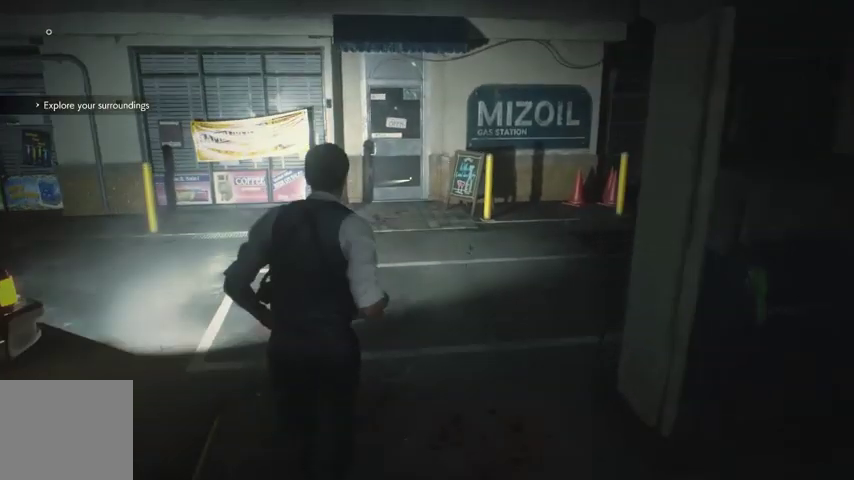
{"buttons": [], "left_stick": "up", "right_stick": "center", "events": []}
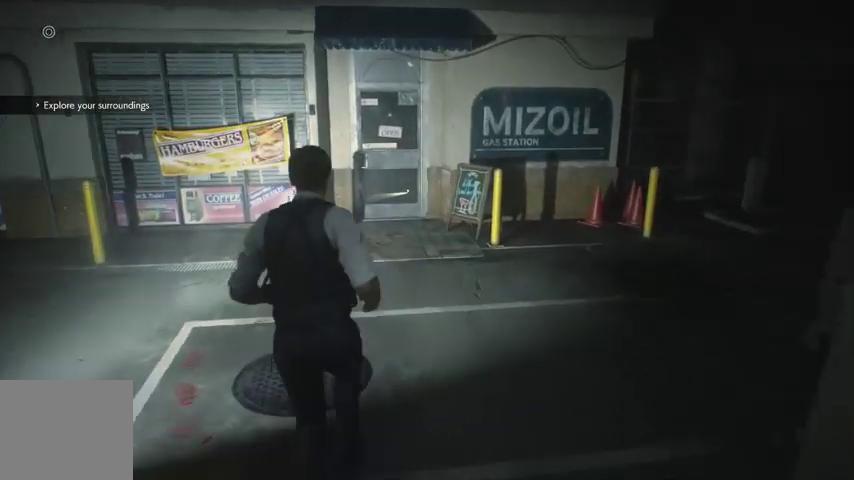
{"buttons": [], "left_stick": "up", "right_stick": "center", "events": []}
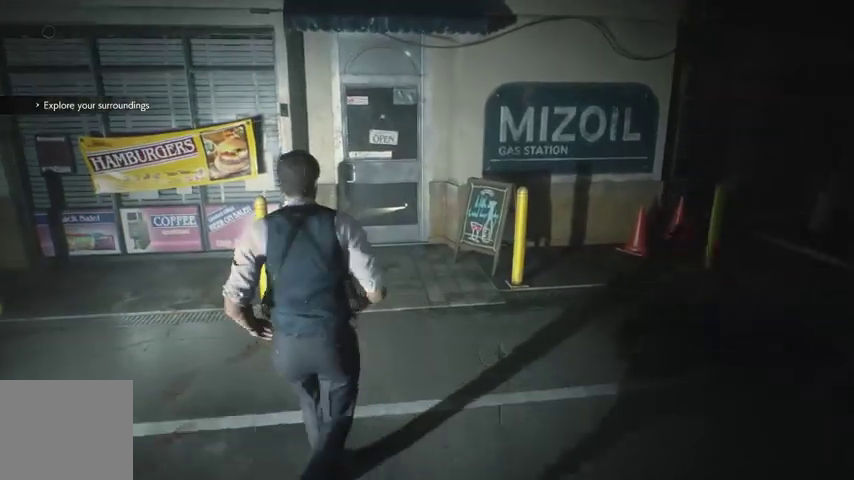
{"buttons": [], "left_stick": "up", "right_stick": "center", "events": []}
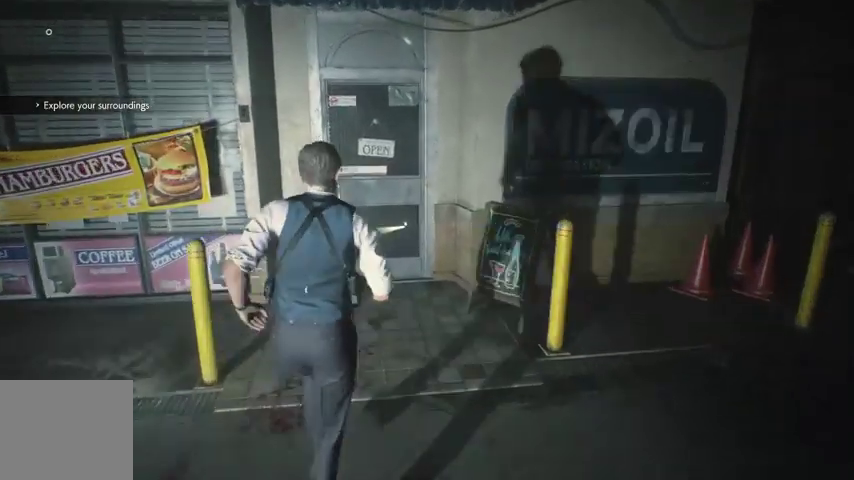
{"buttons": [], "left_stick": "up", "right_stick": "center", "events": []}
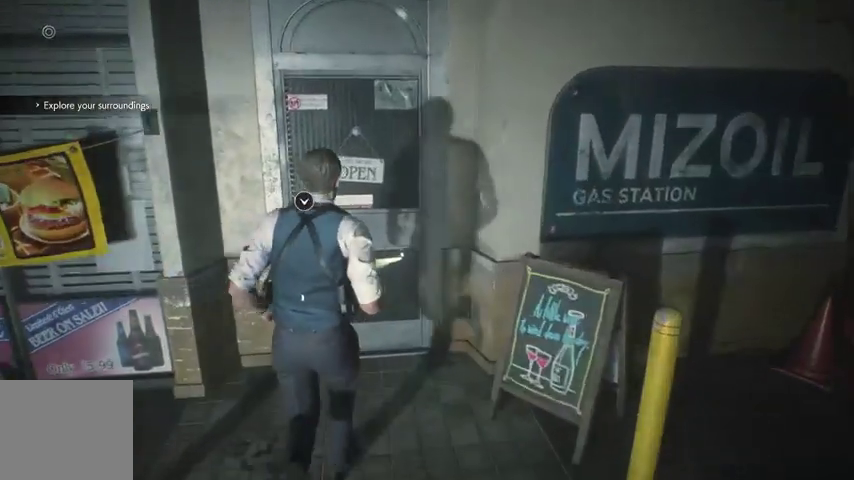
{"buttons": [], "left_stick": "up", "right_stick": "left", "events": [[267, "right_stick", "left"]]}
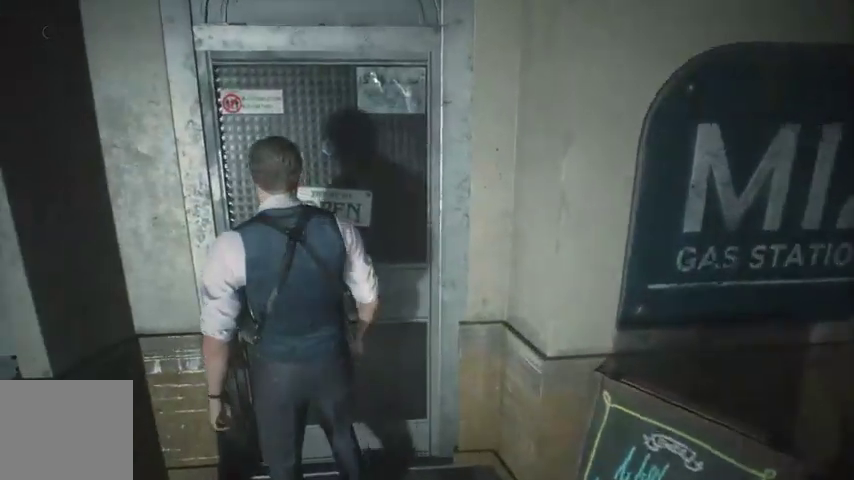
{"buttons": [], "left_stick": "center", "right_stick": "center", "events": [[33, "right_stick", "center"], [100, "left_stick", "center"]]}
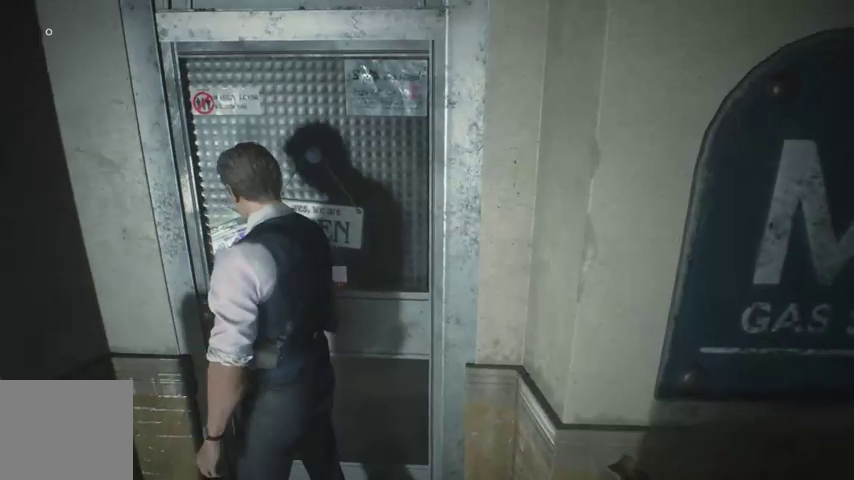
{"buttons": [], "left_stick": "center", "right_stick": "center", "events": []}
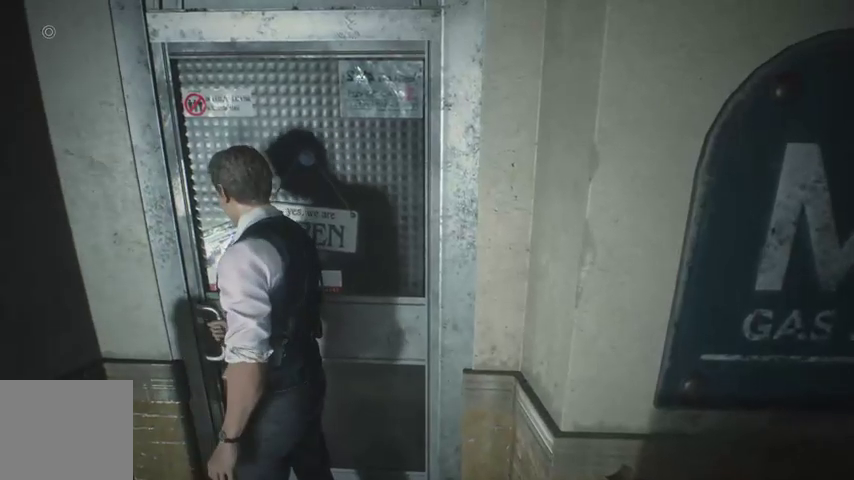
{"buttons": ["START"], "left_stick": "center", "right_stick": "center", "events": [[433, "START", "down"]]}
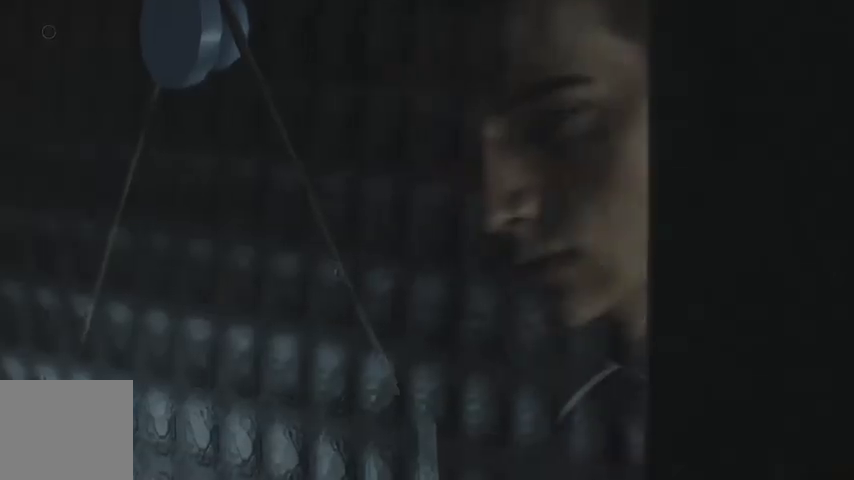
{"buttons": ["R1"], "left_stick": "left", "right_stick": "center", "events": [[33, "START", "up"], [133, "SQUARE", "down"], [233, "SQUARE", "up"], [367, "left_stick", "left"], [500, "R1", "down"]]}
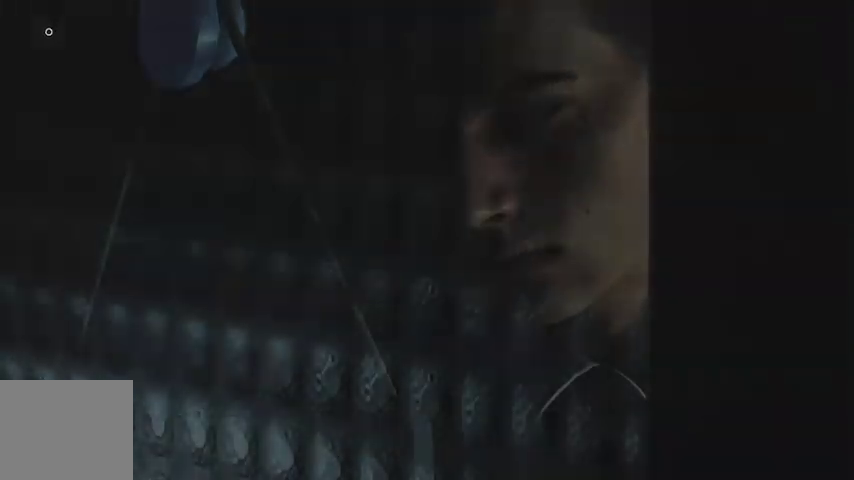
{"buttons": [], "left_stick": "left", "right_stick": "center", "events": [[67, "R1", "up"], [133, "R1", "down"], [200, "R1", "up"], [267, "R1", "down"], [367, "R1", "up"], [400, "R1", "down"], [500, "R1", "up"]]}
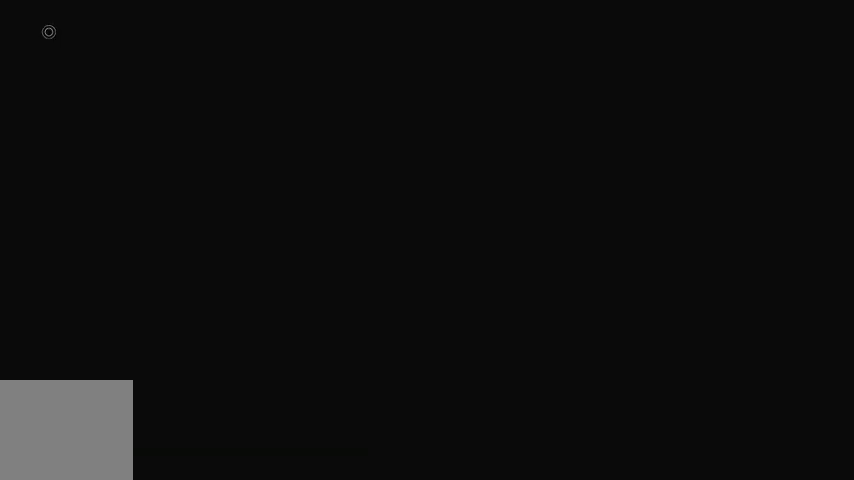
{"buttons": [], "left_stick": "up", "right_stick": "left", "events": [[67, "R1", "down"], [133, "R1", "up"], [233, "R1", "down"], [333, "R1", "up"], [467, "right_stick", "left"], [500, "left_stick", "up"]]}
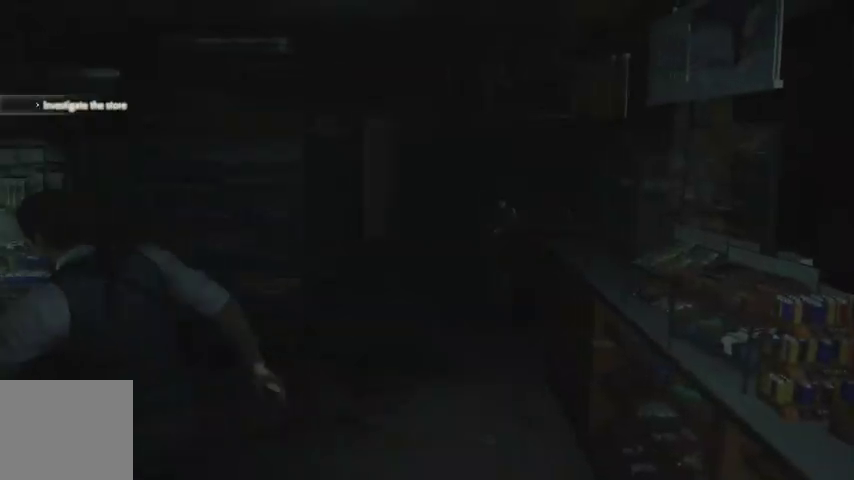
{"buttons": [], "left_stick": "up", "right_stick": "left", "events": []}
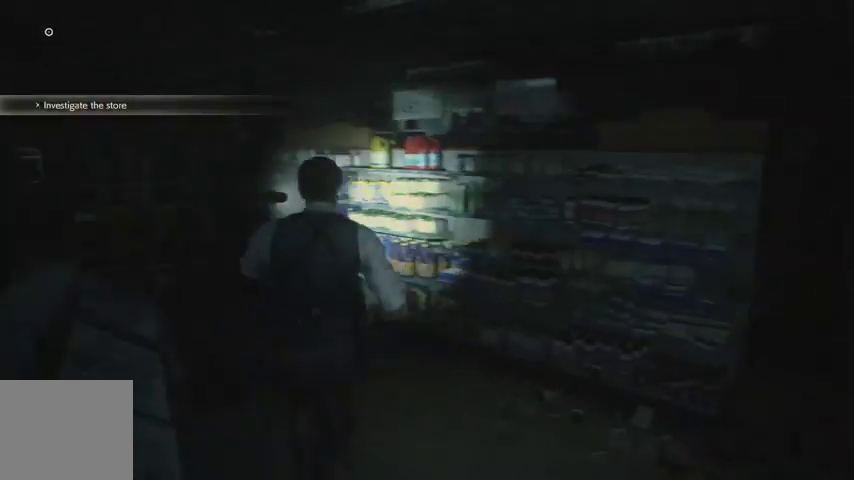
{"buttons": [], "left_stick": "up", "right_stick": "center", "events": [[67, "right_stick", "center"]]}